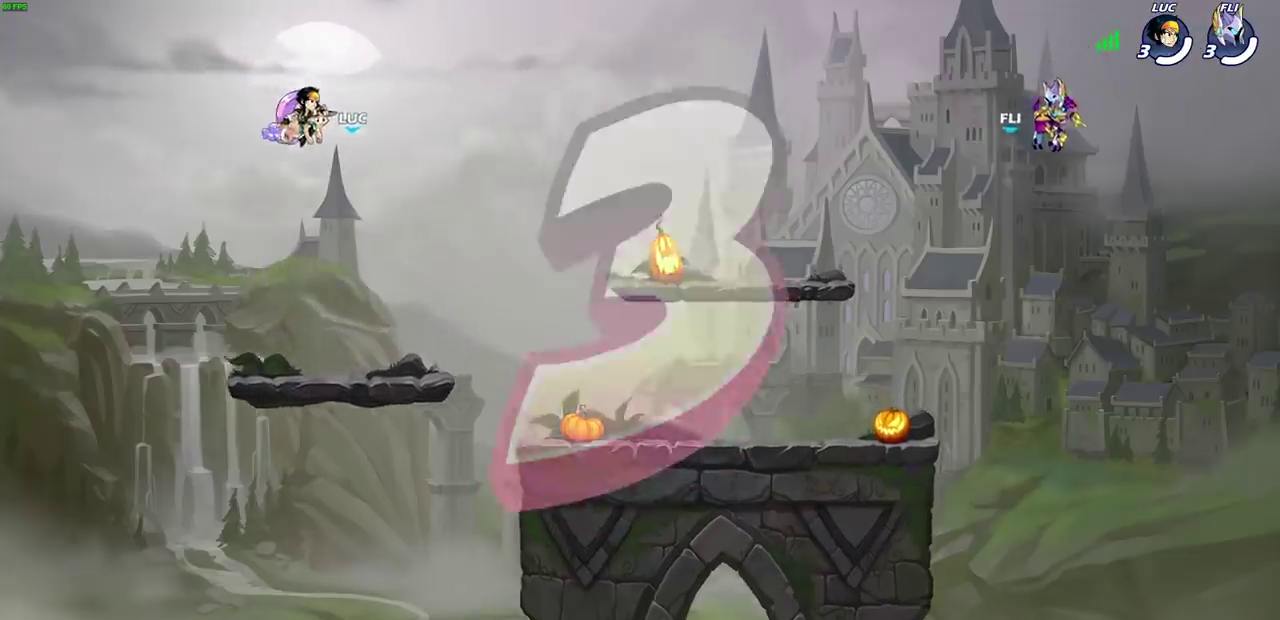
Gameplay with a controller (PlayStation layout); each line is a JSON object with the inputs held at the frame after it (dt_ms = milliseconds from this image to that frame). "events" lists button and stick changes between this image and that frame as [ms after this image, input, new state], when the widget could be followed in between. Not read: L2 R2.
{"dt_ms": 500, "buttons": ["SELECT"], "left_stick": "center", "right_stick": "center"}
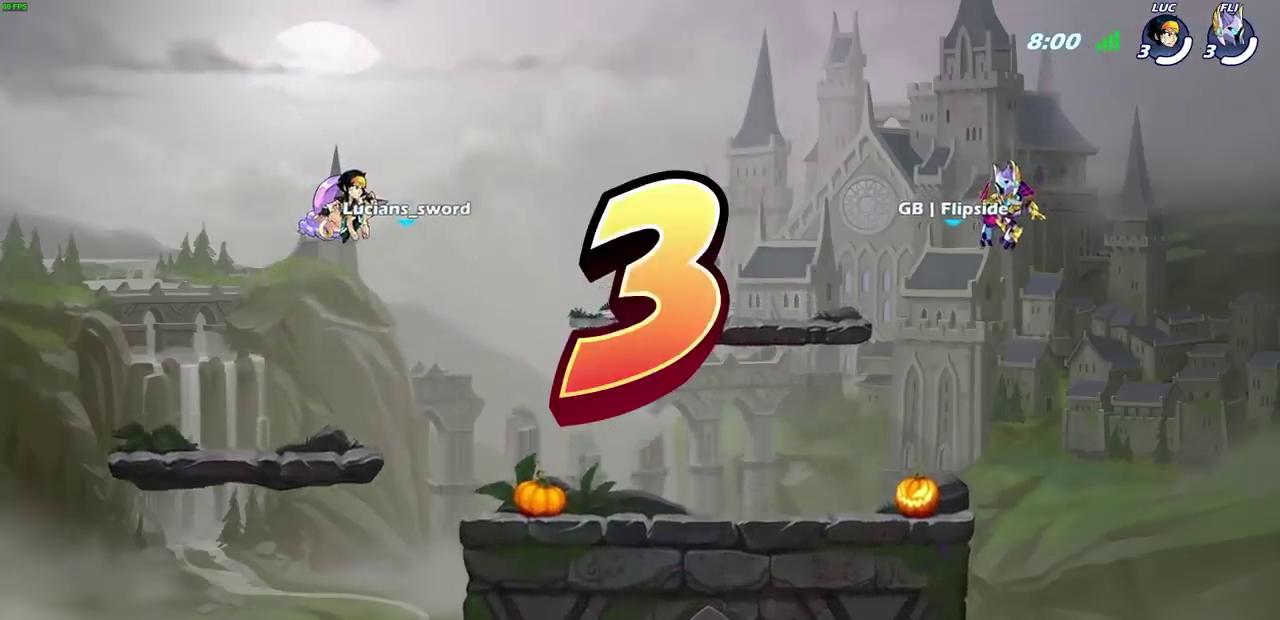
{"dt_ms": 600, "buttons": [], "left_stick": "center", "right_stick": "center", "events": [[333, "SELECT", "up"]]}
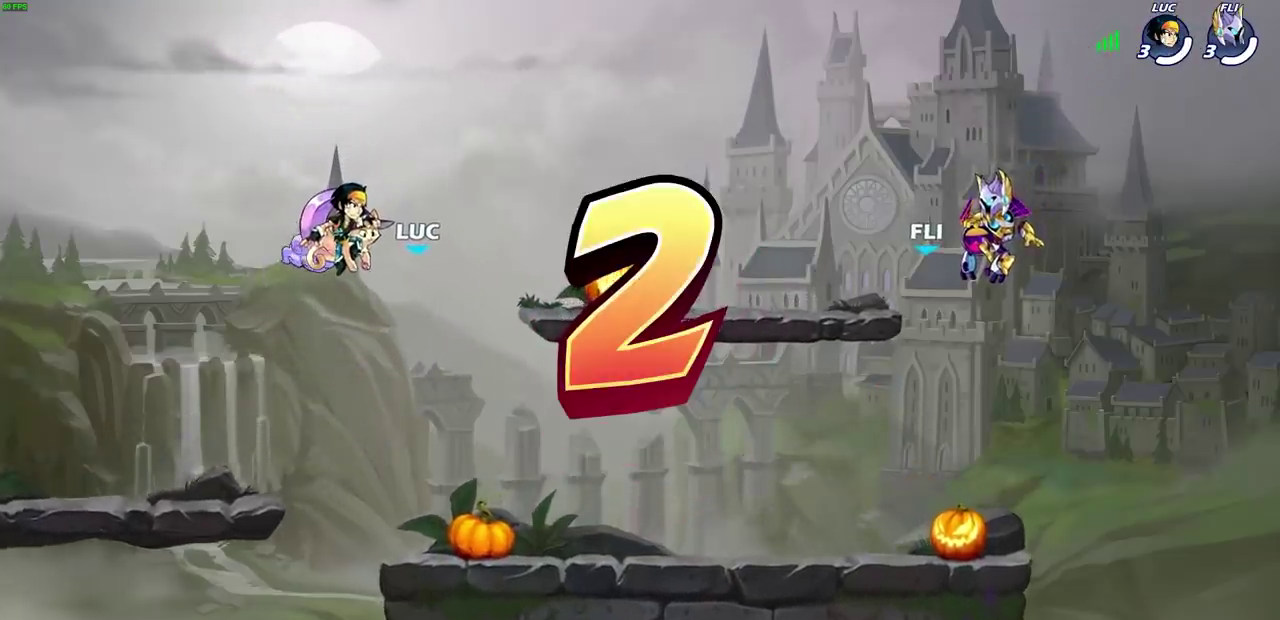
{"dt_ms": 400, "buttons": [], "left_stick": "center", "right_stick": "center", "events": []}
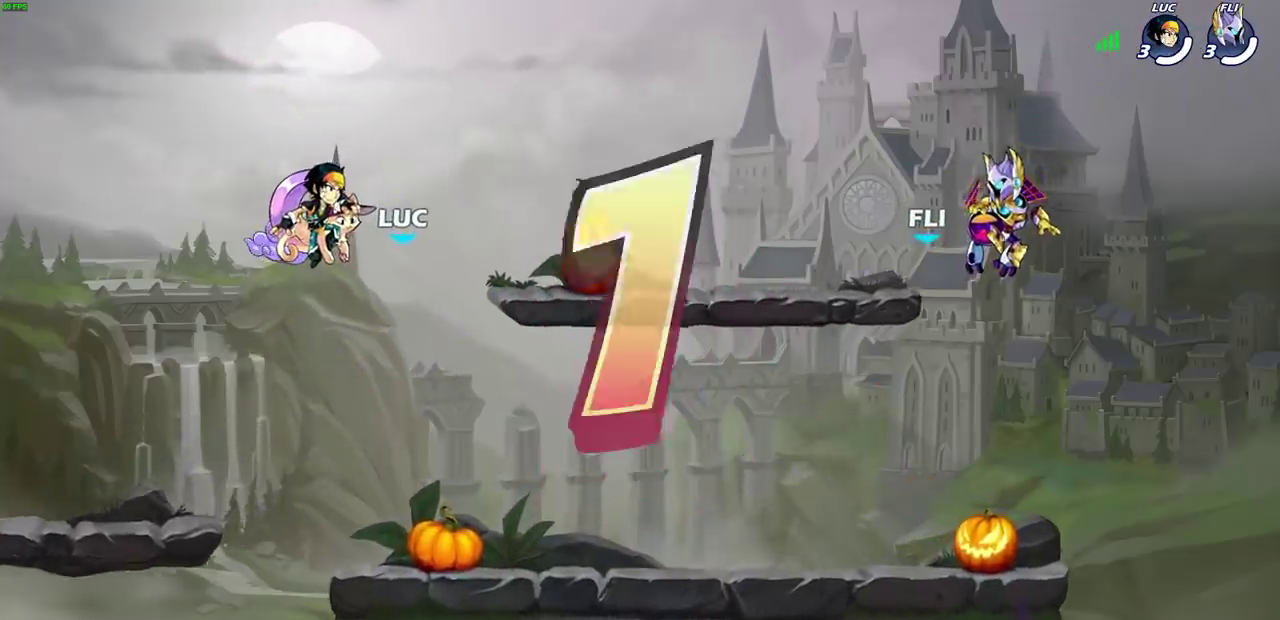
{"dt_ms": 400, "buttons": [], "left_stick": "center", "right_stick": "center", "events": []}
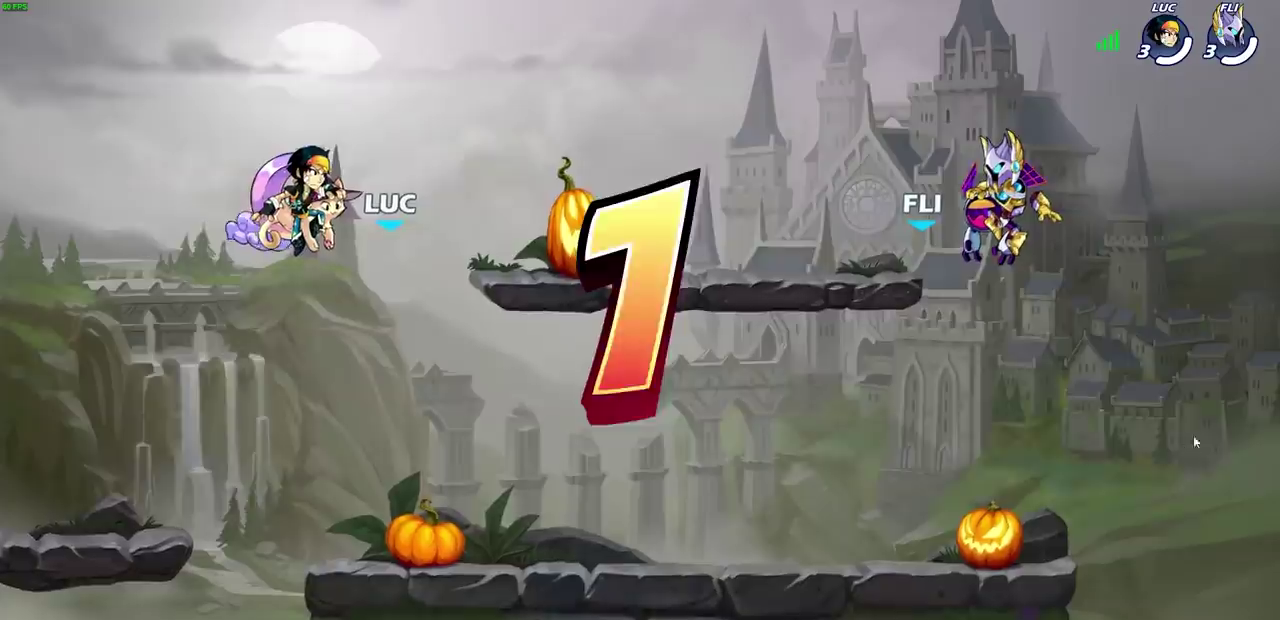
{"dt_ms": 600, "buttons": ["SELECT"], "left_stick": "center", "right_stick": "center", "events": [[583, "SELECT", "down"]]}
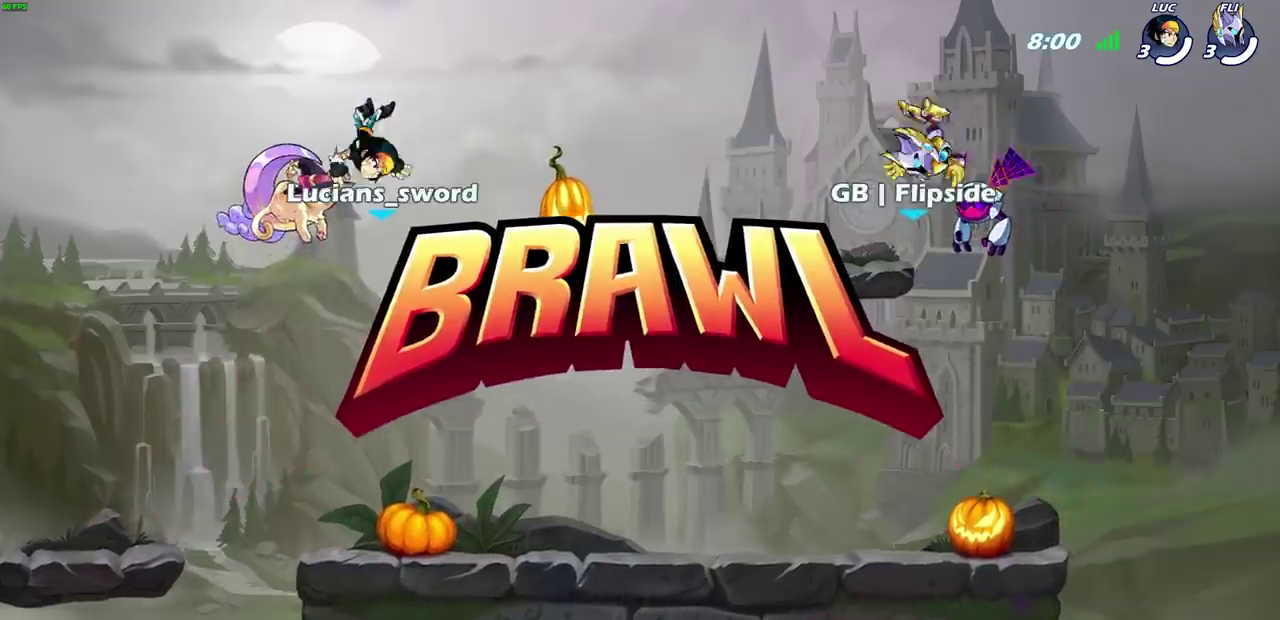
{"dt_ms": 500, "buttons": ["SELECT"], "left_stick": "center", "right_stick": "center", "events": []}
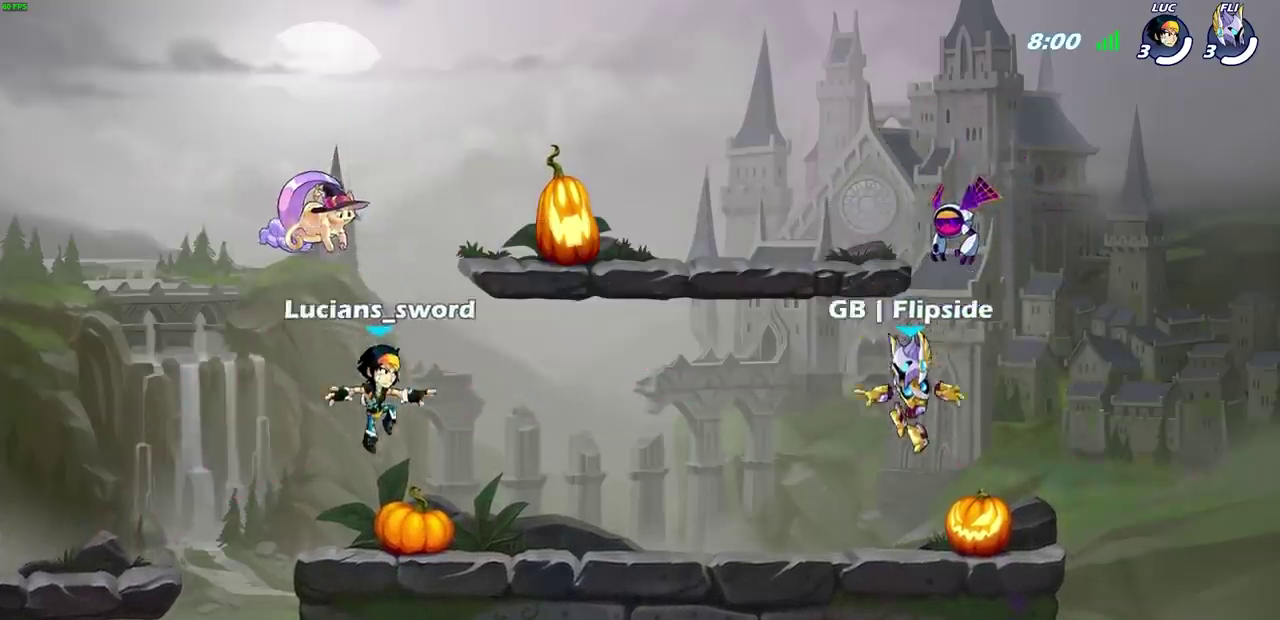
{"dt_ms": 500, "buttons": ["SELECT"], "left_stick": "center", "right_stick": "center", "events": []}
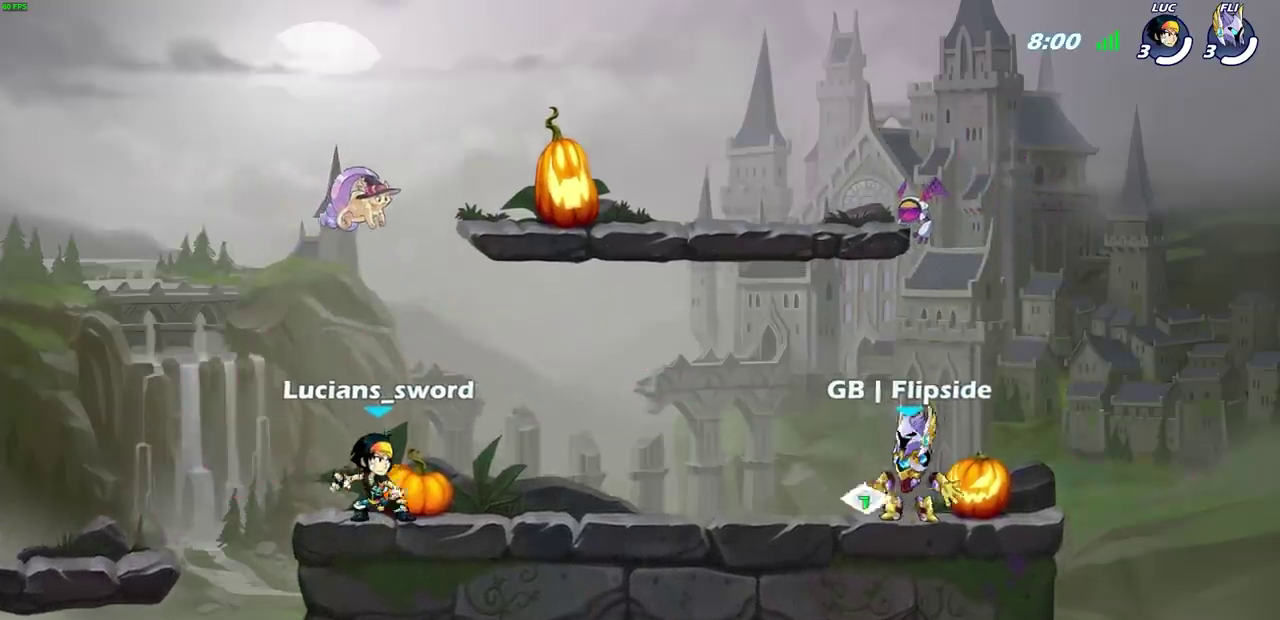
{"dt_ms": 700, "buttons": [], "left_stick": "center", "right_stick": "center", "events": [[267, "SELECT", "up"]]}
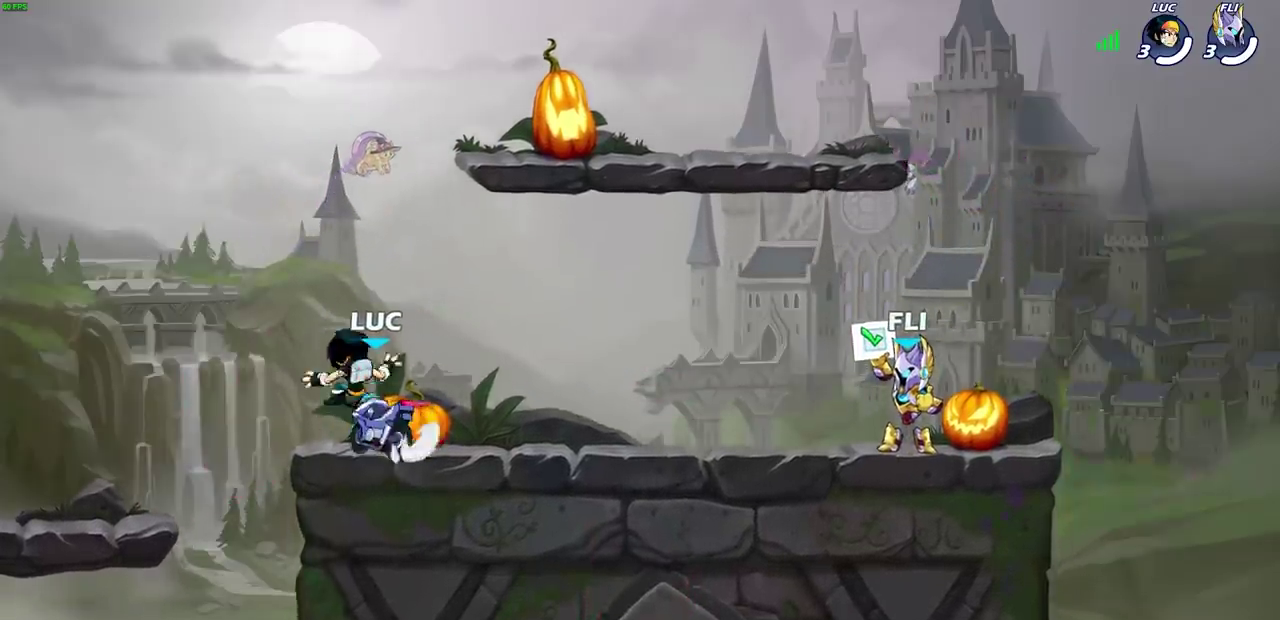
{"dt_ms": 300, "buttons": [], "left_stick": "center", "right_stick": "center", "events": []}
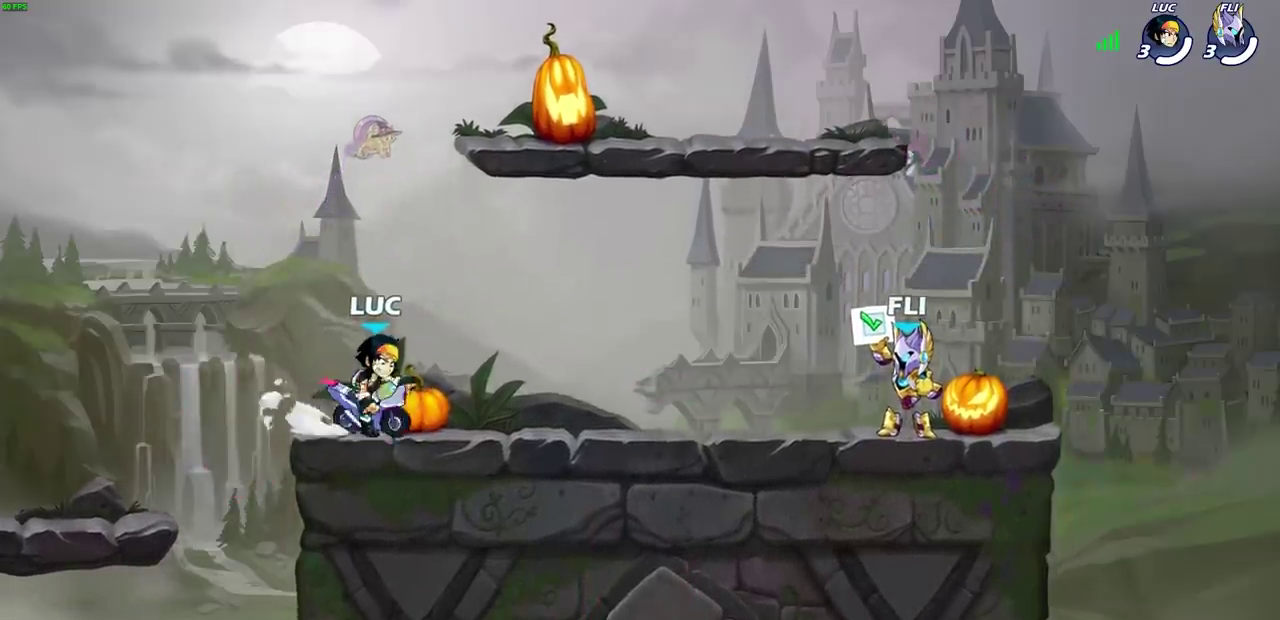
{"dt_ms": 300, "buttons": [], "left_stick": "center", "right_stick": "center", "events": []}
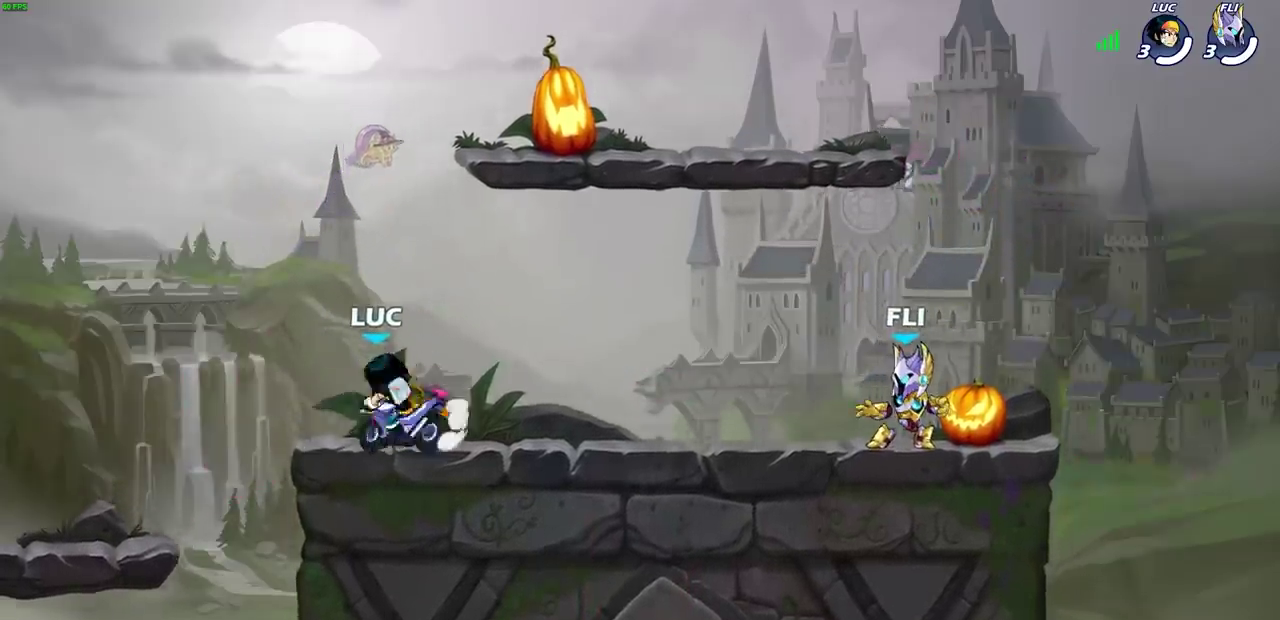
{"dt_ms": 900, "buttons": [], "left_stick": "right", "right_stick": "center", "events": [[817, "left_stick", "right"]]}
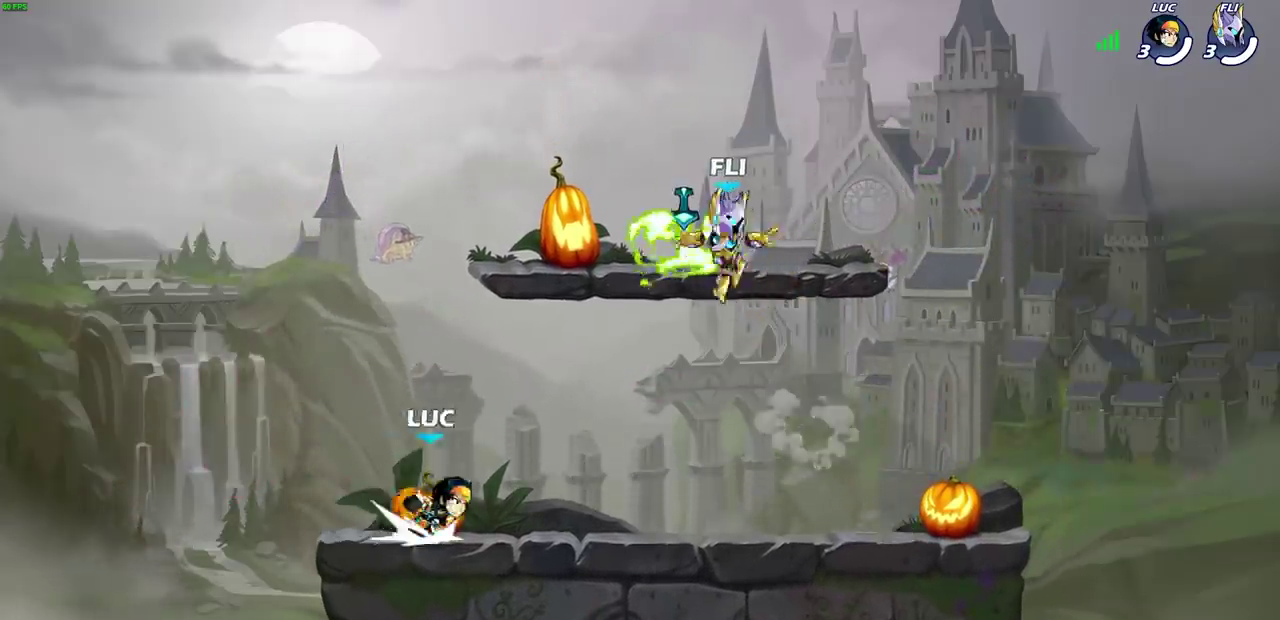
{"dt_ms": 300, "buttons": [], "left_stick": "left", "right_stick": "center", "events": [[33, "CROSS", "down"], [133, "CROSS", "up"], [150, "left_stick", "down-right"], [200, "CROSS", "down"], [217, "left_stick", "left"], [300, "CROSS", "up"]]}
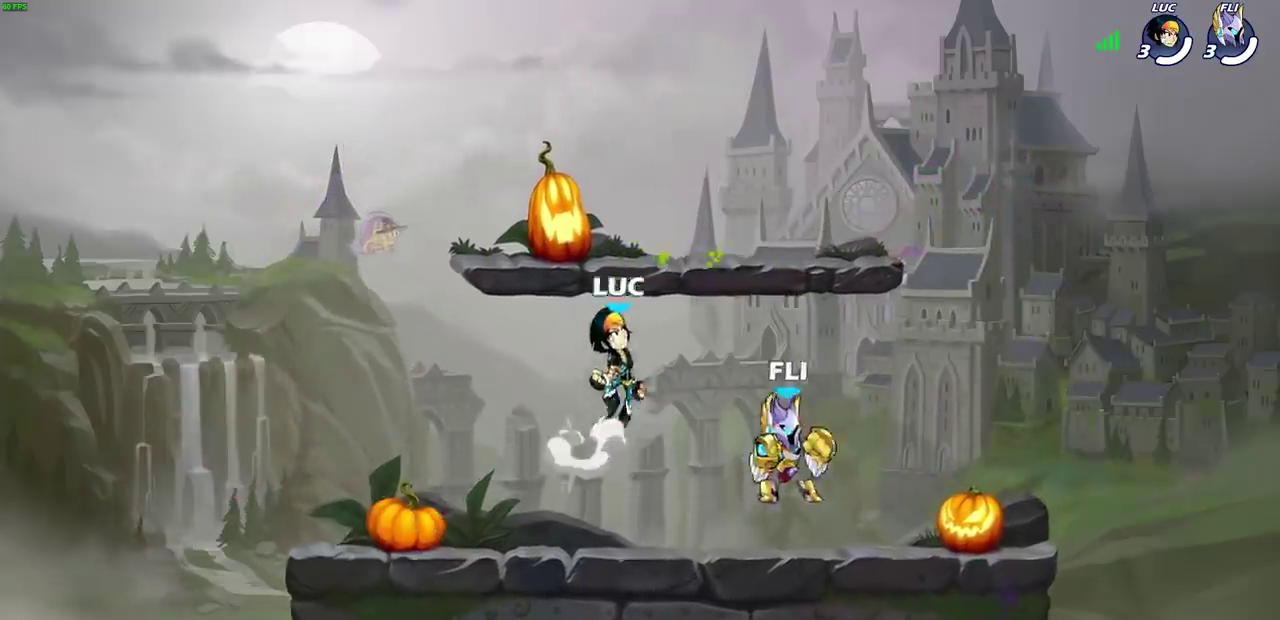
{"dt_ms": 300, "buttons": [], "left_stick": "left", "right_stick": "center", "events": [[133, "CROSS", "down"], [267, "CROSS", "up"]]}
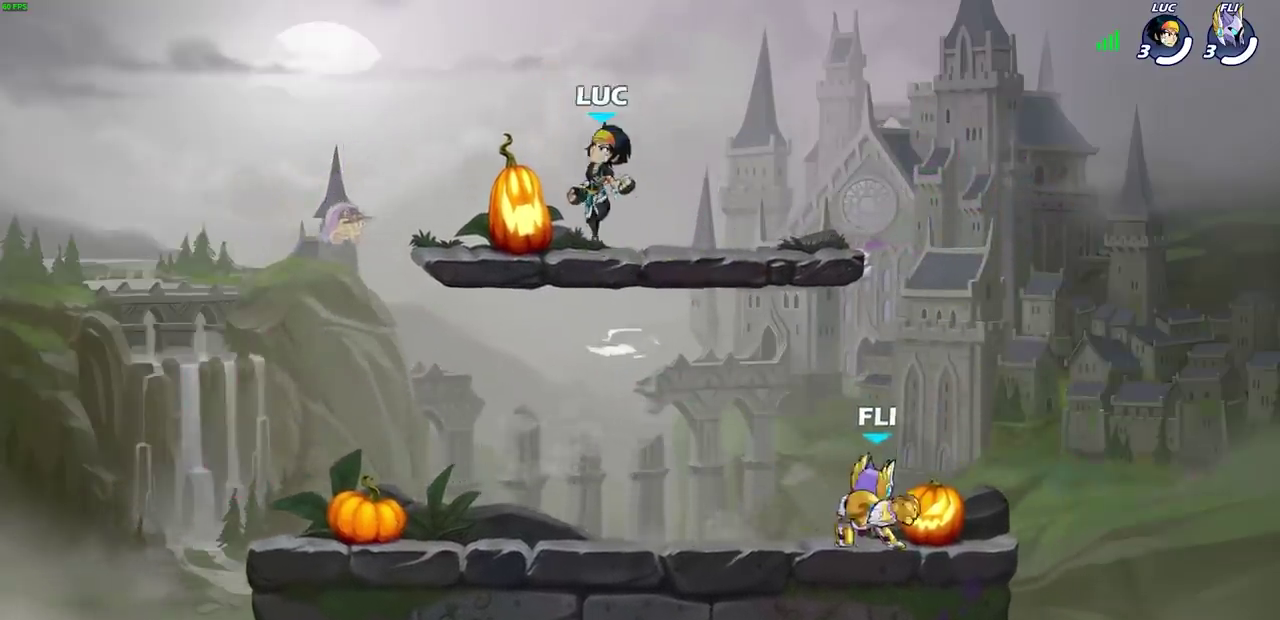
{"dt_ms": 700, "buttons": ["CROSS"], "left_stick": "up-right", "right_stick": "center", "events": [[100, "left_stick", "down-right"], [250, "left_stick", "down-left"], [333, "left_stick", "up-left"], [400, "left_stick", "up-right"], [467, "left_stick", "up-left"], [600, "CROSS", "down"], [617, "CROSS", "up"], [633, "CROSS", "down"], [700, "left_stick", "up-right"]]}
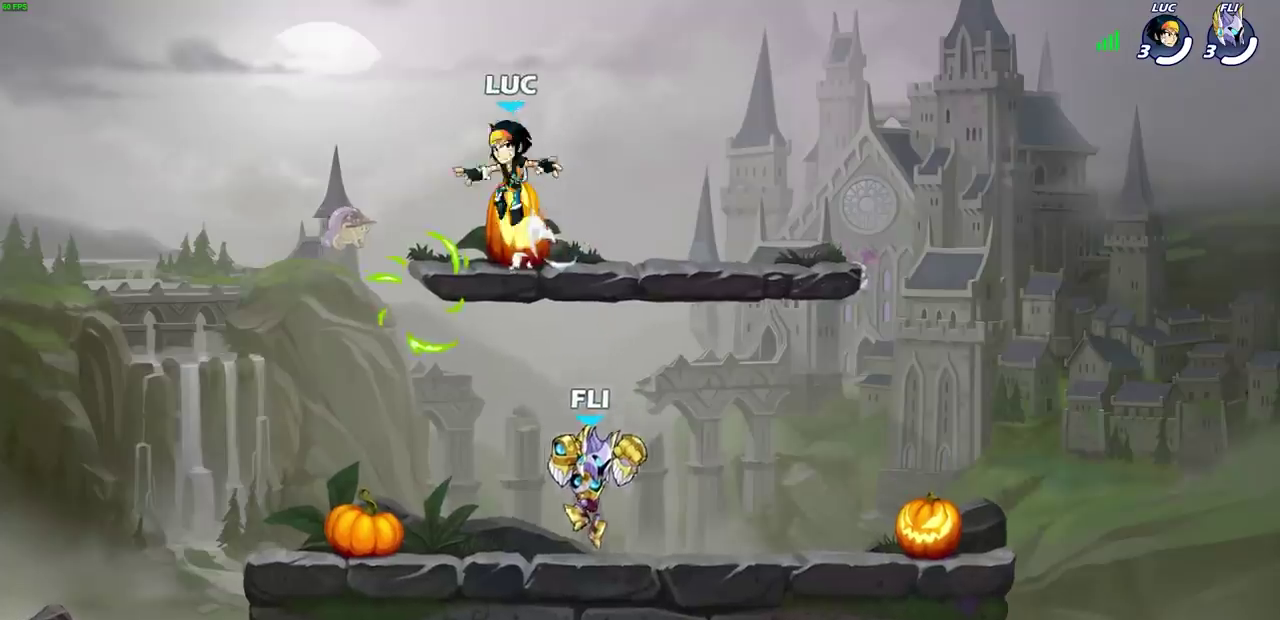
{"dt_ms": 500, "buttons": [], "left_stick": "down-left", "right_stick": "center", "events": [[50, "CROSS", "up"], [200, "left_stick", "down-left"]]}
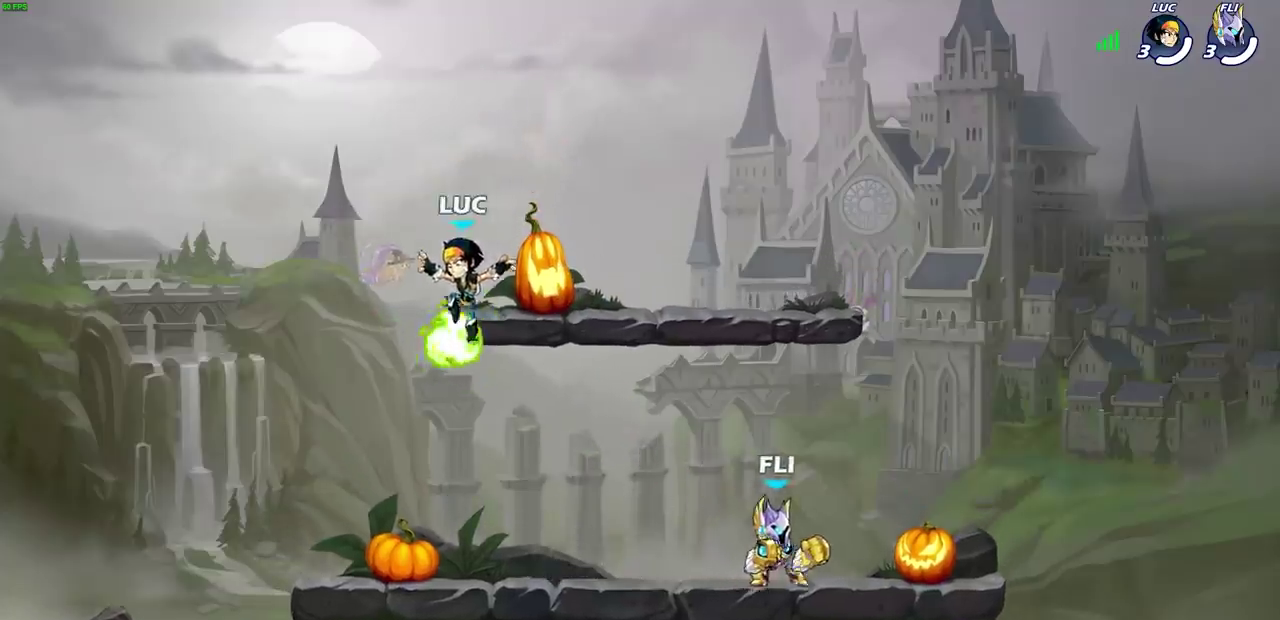
{"dt_ms": 300, "buttons": [], "left_stick": "right", "right_stick": "center", "events": [[100, "R1", "down"], [117, "left_stick", "right"], [200, "R1", "up"]]}
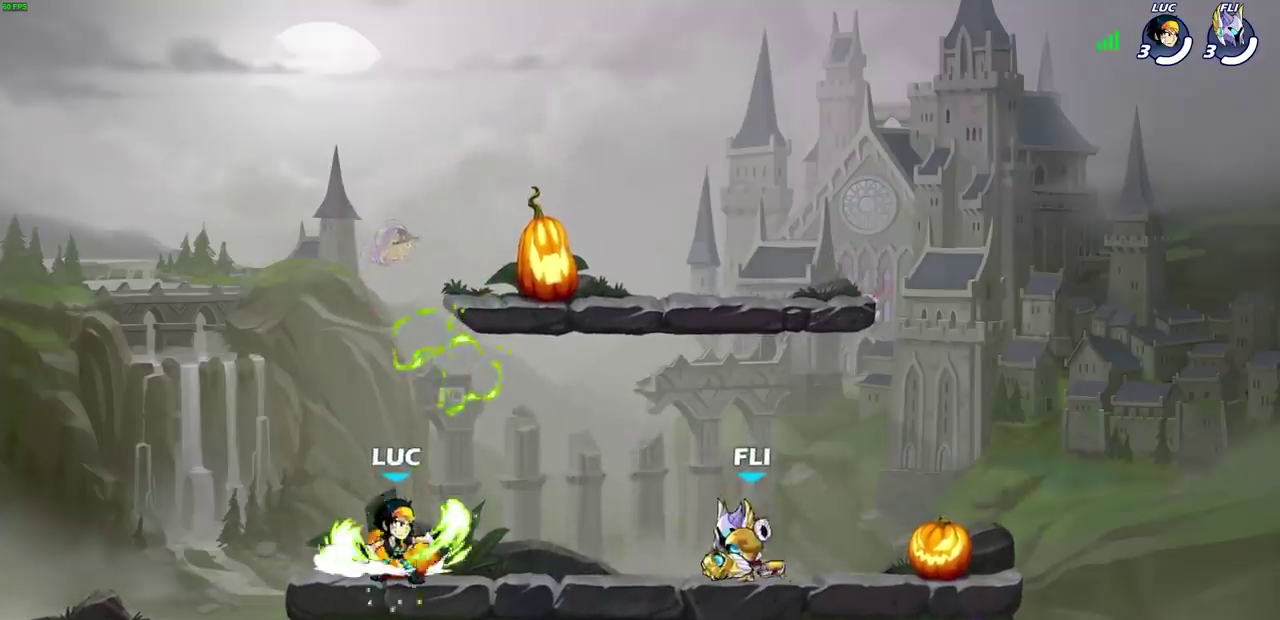
{"dt_ms": 800, "buttons": [], "left_stick": "left", "right_stick": "center", "events": [[33, "left_stick", "center"], [67, "SQUARE", "down"], [150, "SQUARE", "up"], [717, "left_stick", "left"]]}
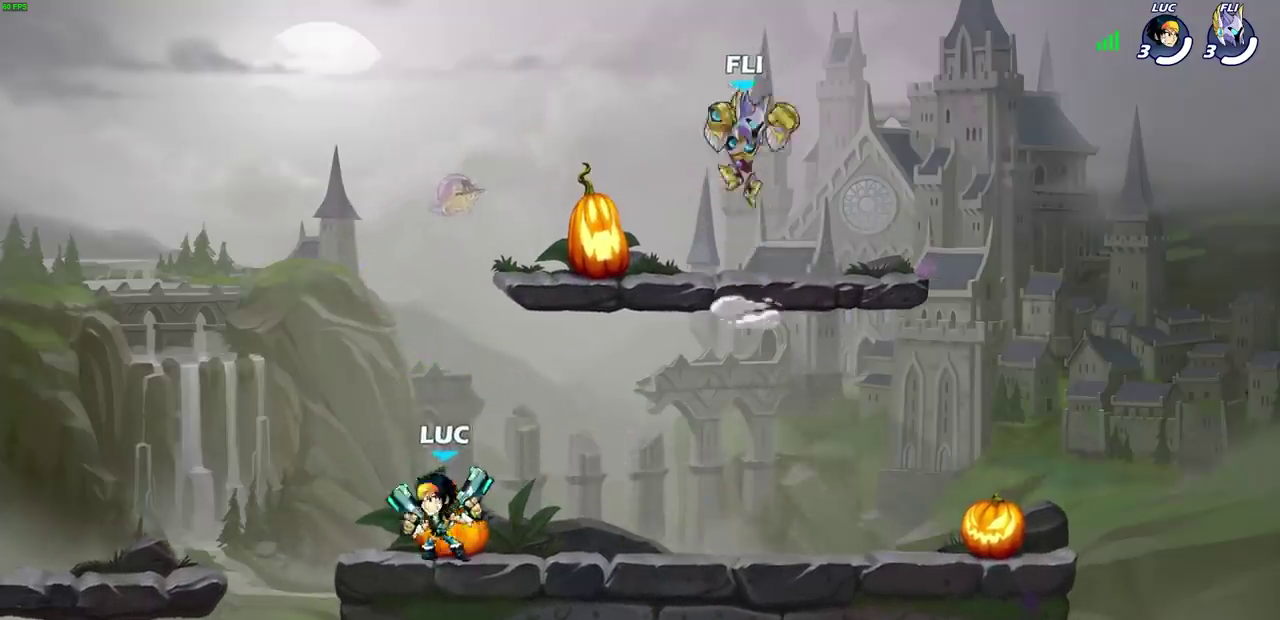
{"dt_ms": 400, "buttons": [], "left_stick": "down-right", "right_stick": "center", "events": [[33, "CROSS", "down"], [150, "left_stick", "up-right"], [200, "CROSS", "up"], [333, "left_stick", "down-right"]]}
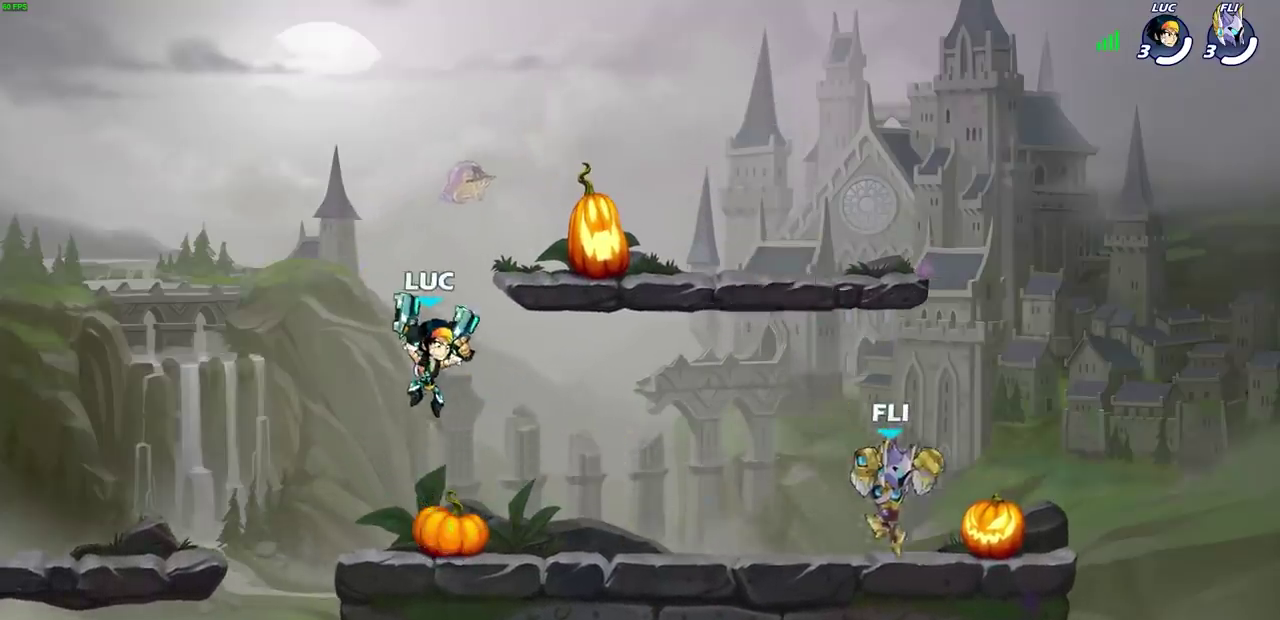
{"dt_ms": 500, "buttons": [], "left_stick": "center", "right_stick": "center", "events": [[100, "left_stick", "down"], [317, "R1", "down"], [367, "SQUARE", "down"], [417, "R1", "up"], [433, "left_stick", "center"], [450, "SQUARE", "up"]]}